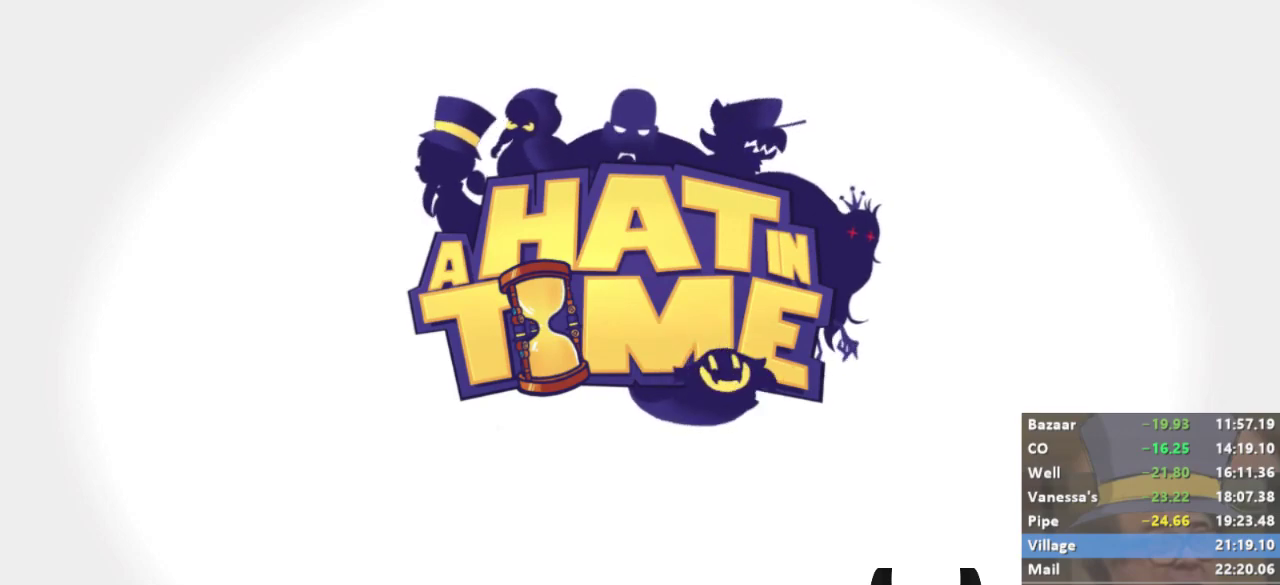
Gameplay with a controller (Xbox layout); each line is a JSON object with the inputs held at the frame after it. "events" lists button and stick changes between this image and that frame as [ms after this image, input, new state], when the widget could be followed in between.
{"buttons": [], "left_stick": "down", "right_stick": "center", "events": [[433, "left_stick", "down"]]}
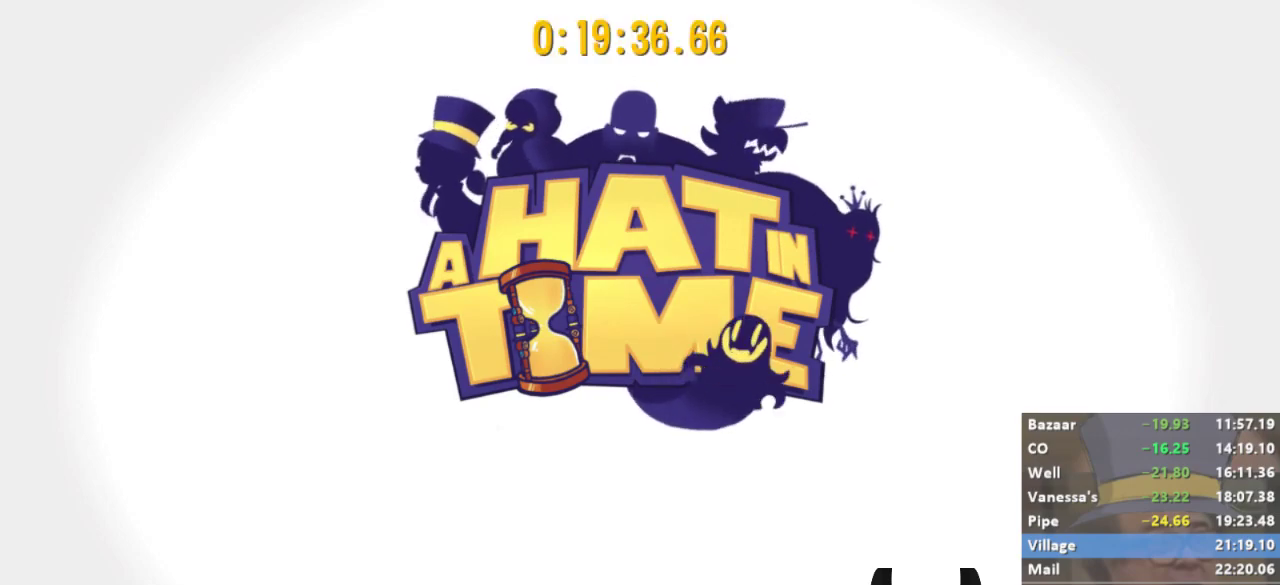
{"buttons": [], "left_stick": "down", "right_stick": "center", "events": [[133, "R2", "down"], [267, "R2", "up"], [367, "R2", "down"], [500, "R2", "up"]]}
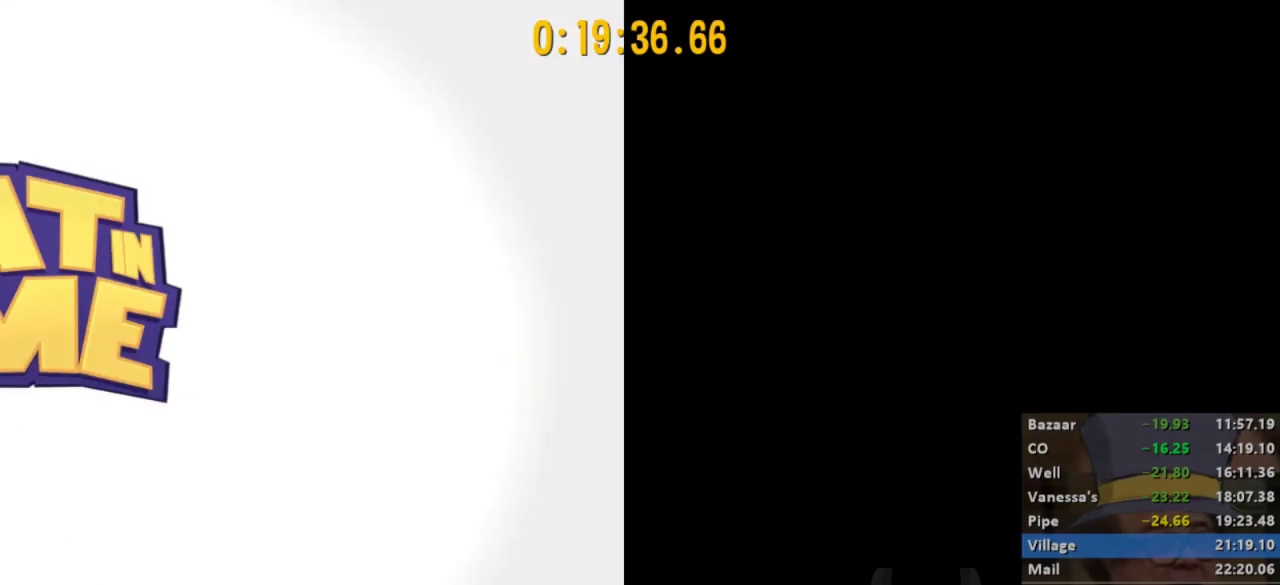
{"buttons": [], "left_stick": "down", "right_stick": "center", "events": [[100, "R2", "down"], [200, "R2", "up"], [300, "R2", "down"], [400, "R2", "up"]]}
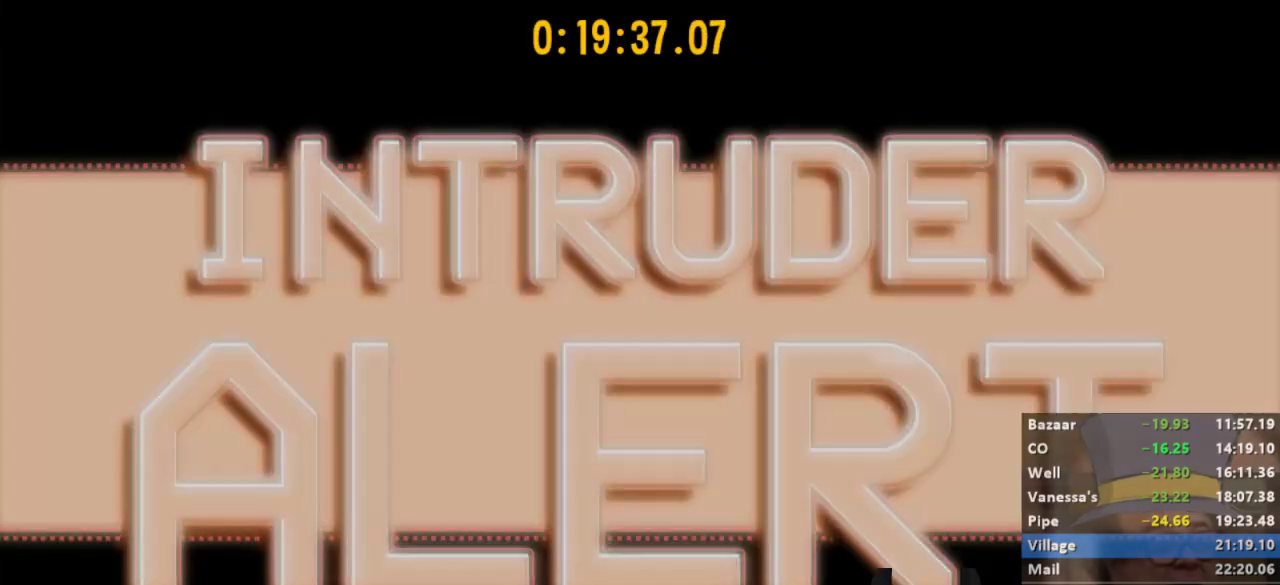
{"buttons": [], "left_stick": "down", "right_stick": "center", "events": [[133, "R2", "down"], [267, "R2", "up"]]}
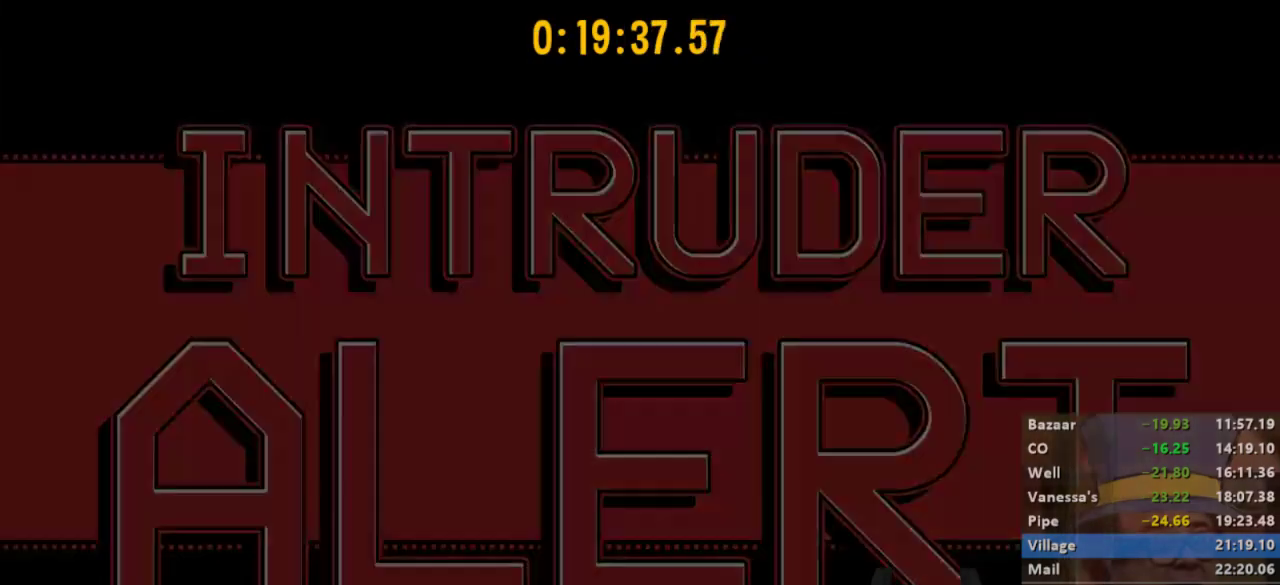
{"buttons": [], "left_stick": "down", "right_stick": "center", "events": []}
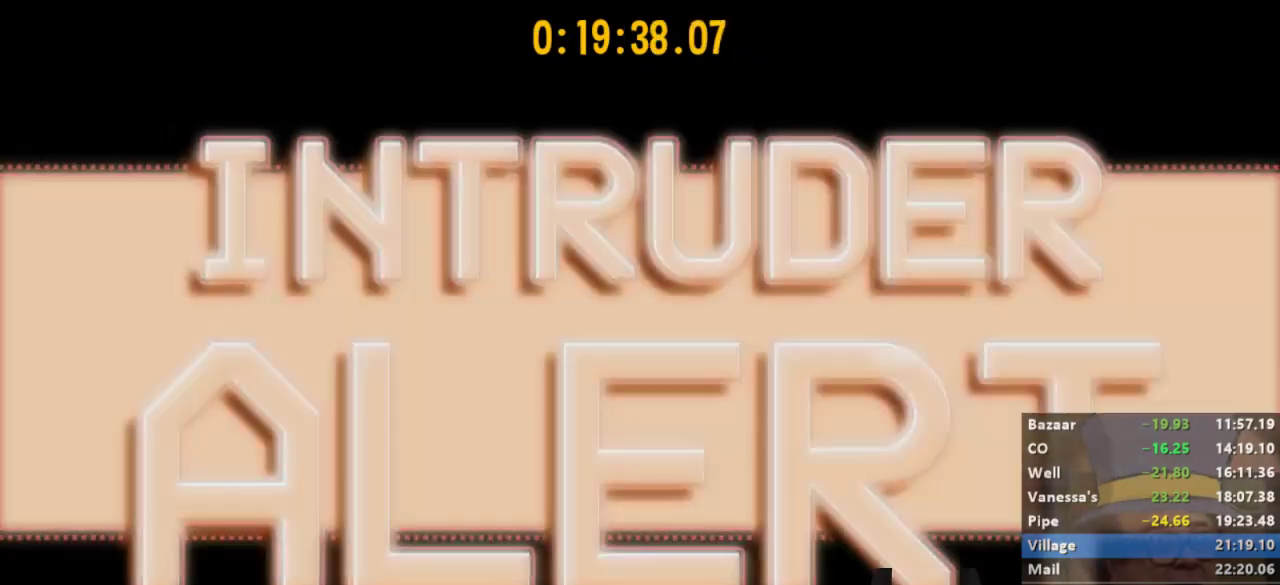
{"buttons": [], "left_stick": "down", "right_stick": "center", "events": [[67, "R2", "down"], [200, "R2", "up"], [333, "R2", "down"], [433, "R2", "up"]]}
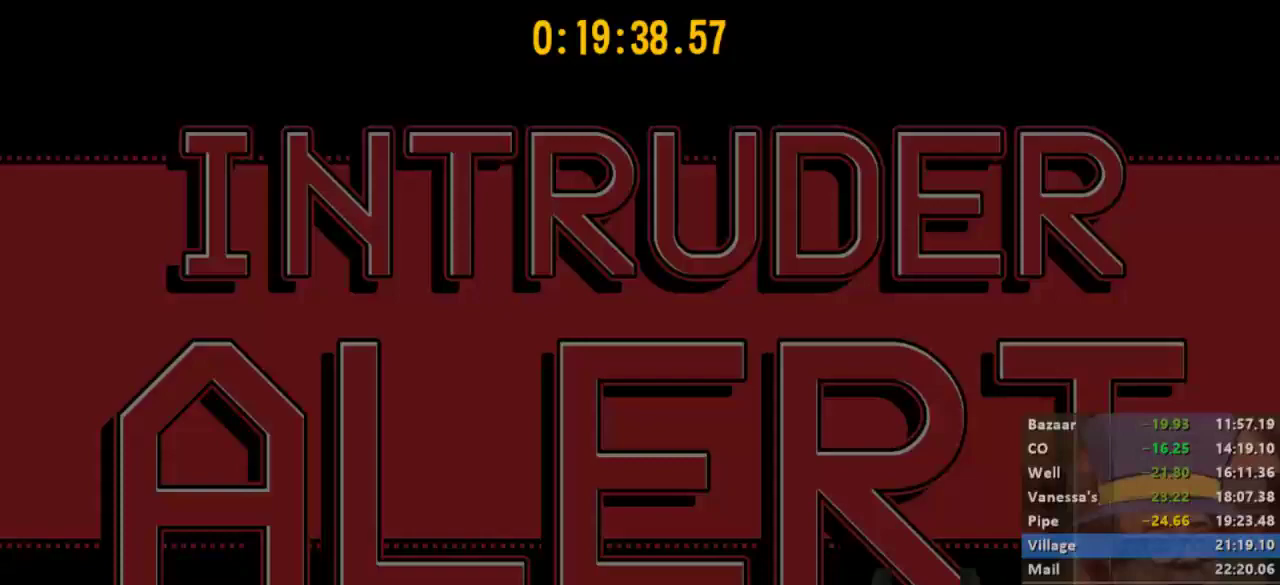
{"buttons": ["R2"], "left_stick": "down", "right_stick": "center", "events": [[67, "R2", "down"], [167, "R2", "up"], [300, "R2", "down"], [433, "R2", "up"], [500, "R2", "down"]]}
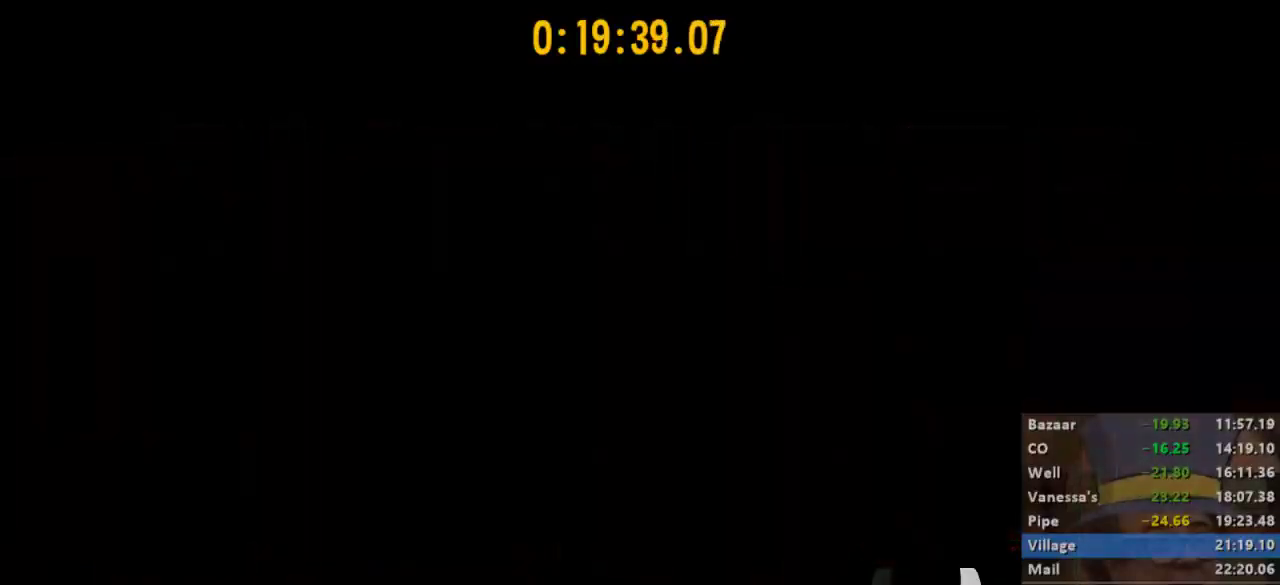
{"buttons": ["R2"], "left_stick": "down", "right_stick": "center", "events": [[133, "R2", "up"], [233, "R2", "down"], [367, "R2", "up"], [433, "R2", "down"]]}
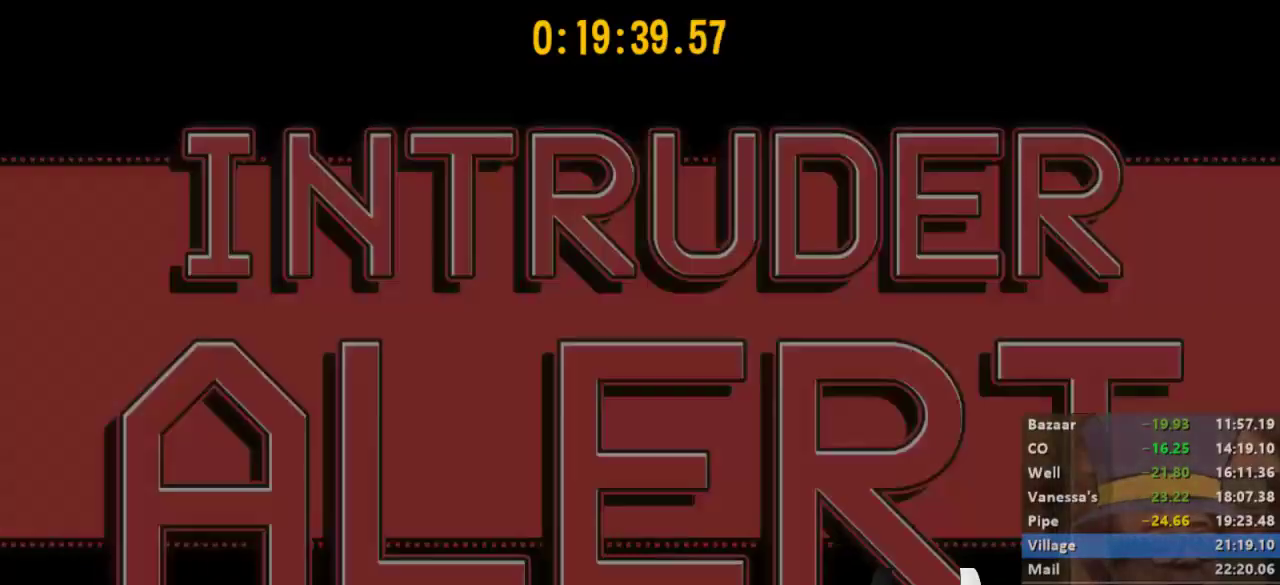
{"buttons": ["R2"], "left_stick": "down", "right_stick": "center", "events": [[67, "R2", "up"], [167, "R2", "down"], [367, "R2", "up"], [433, "R2", "down"]]}